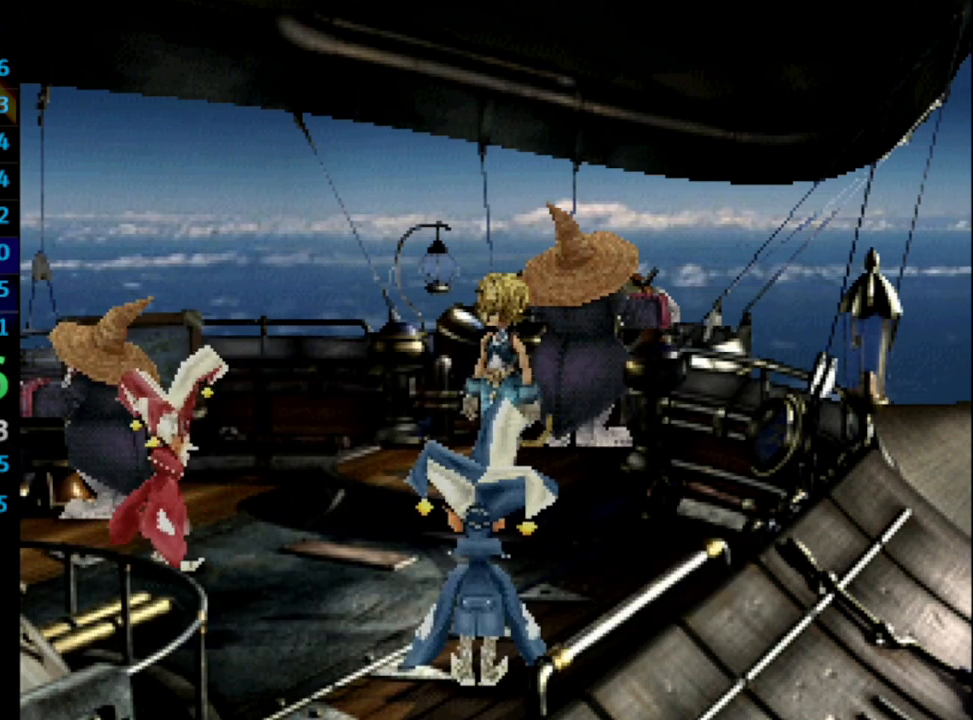
Gameplay with a controller (PlayStation layout); each line is a JSON object with the inputs held at the frame after it. "events" lists button and stick changes between this image and that frame as [ms after this image, input, new state], when the widget could be followed in between. Not read: L3 R3.
{"buttons": ["SQUARE"], "left_stick": "center", "right_stick": "center", "events": [[33, "SQUARE", "up"], [67, "CROSS", "up"], [150, "SQUARE", "down"], [167, "CROSS", "down"], [167, "SQUARE", "up"], [183, "CROSS", "up"], [200, "SQUARE", "down"], [233, "CROSS", "down"], [250, "SQUARE", "up"], [267, "CROSS", "up"], [300, "CROSS", "down"], [350, "CROSS", "up"], [417, "SQUARE", "down"], [433, "CROSS", "down"], [450, "SQUARE", "up"], [483, "CROSS", "up"], [483, "SQUARE", "down"]]}
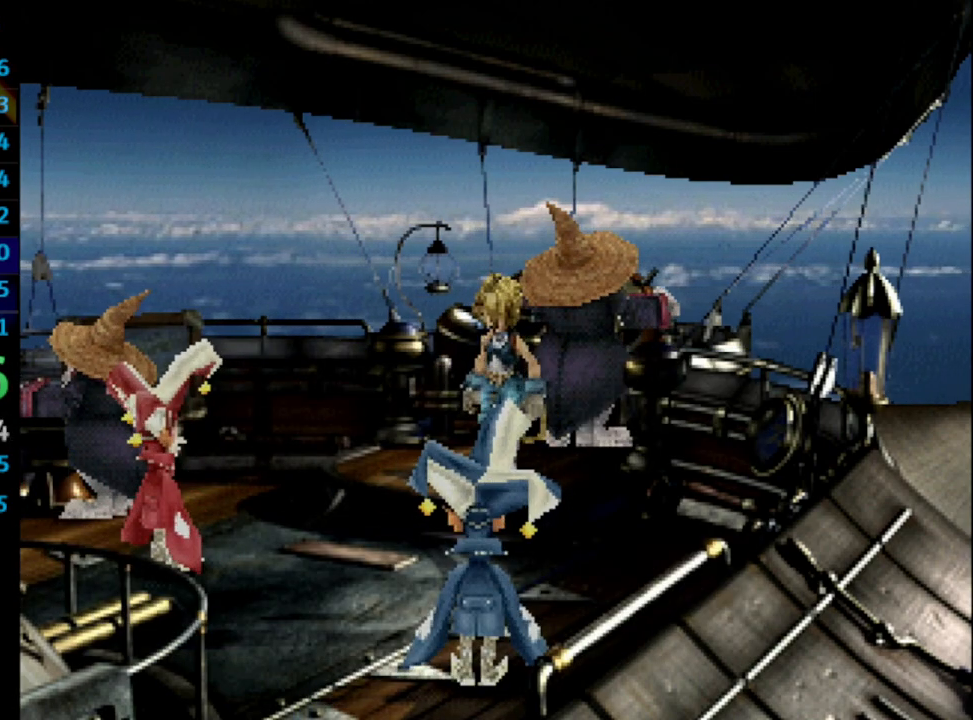
{"buttons": ["CROSS"], "left_stick": "center", "right_stick": "center", "events": [[33, "CROSS", "down"], [33, "SQUARE", "up"], [117, "CROSS", "up"], [150, "SQUARE", "down"], [183, "SQUARE", "up"], [250, "CROSS", "down"], [317, "CROSS", "up"], [350, "SQUARE", "down"], [367, "SQUARE", "up"], [450, "SQUARE", "down"], [467, "SQUARE", "up"], [483, "CROSS", "down"]]}
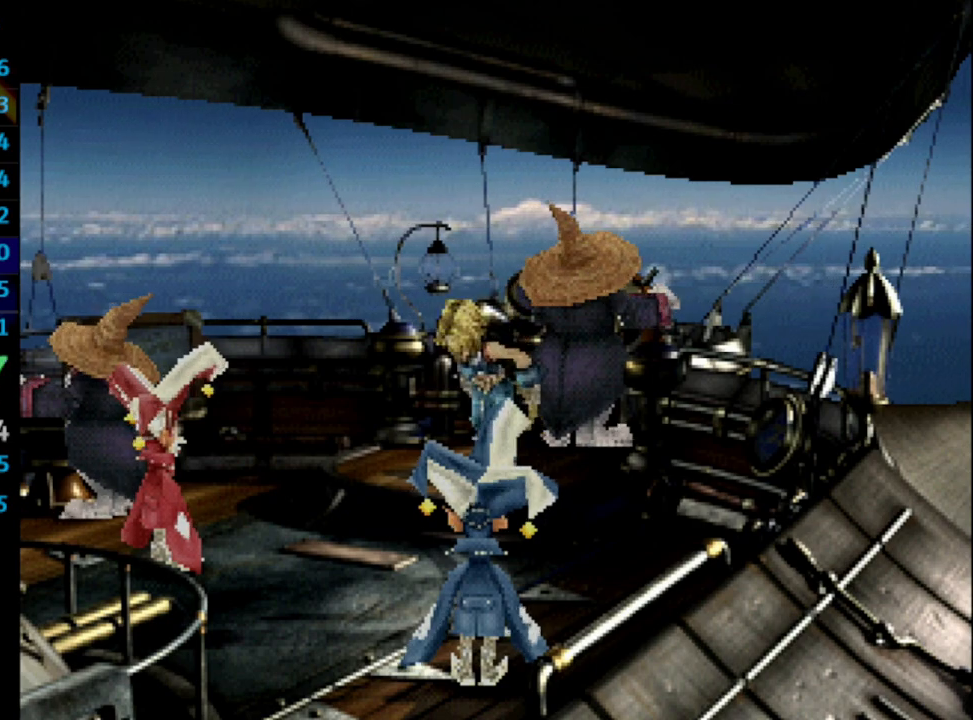
{"buttons": ["SQUARE"], "left_stick": "center", "right_stick": "center", "events": [[33, "CROSS", "up"], [83, "SQUARE", "down"], [133, "CROSS", "down"], [133, "SQUARE", "up"], [167, "CROSS", "up"], [233, "SQUARE", "down"], [267, "SQUARE", "up"], [367, "SQUARE", "down"], [383, "SQUARE", "up"], [483, "SQUARE", "down"]]}
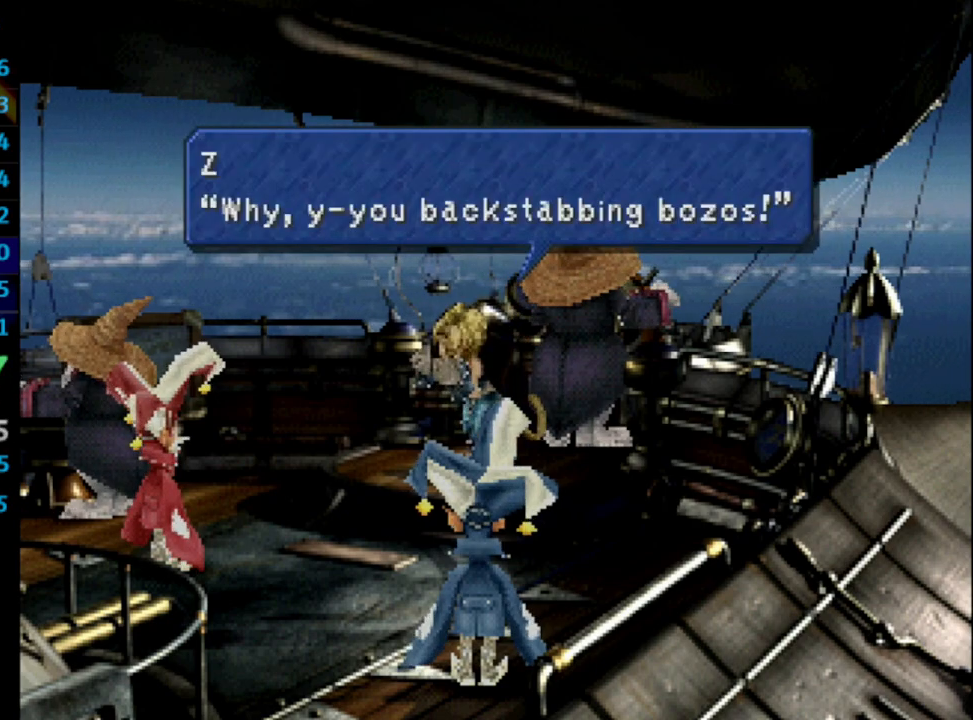
{"buttons": ["SQUARE"], "left_stick": "center", "right_stick": "center", "events": [[17, "SQUARE", "up"], [33, "CROSS", "down"], [83, "CROSS", "up"], [117, "SQUARE", "down"], [167, "CROSS", "down"], [200, "SQUARE", "up"], [267, "CROSS", "up"], [317, "SQUARE", "down"], [417, "CROSS", "down"], [450, "SQUARE", "up"], [483, "CROSS", "up"], [500, "SQUARE", "down"]]}
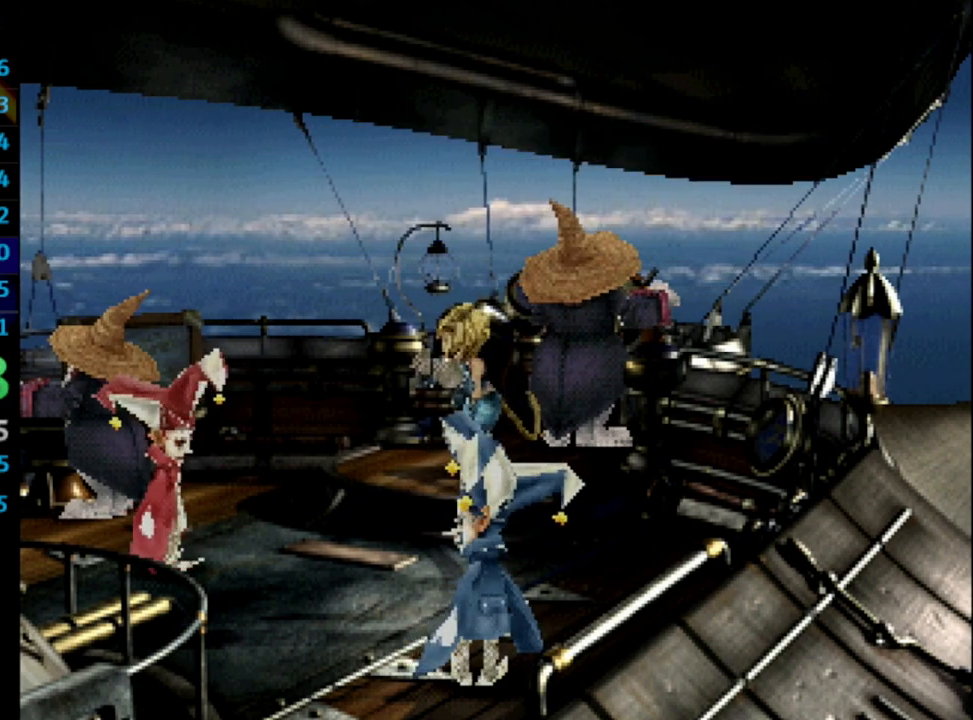
{"buttons": [], "left_stick": "center", "right_stick": "center", "events": [[50, "SQUARE", "up"], [83, "CROSS", "down"], [133, "CROSS", "up"], [133, "SQUARE", "down"], [183, "CROSS", "down"], [200, "CROSS", "up"], [200, "SQUARE", "up"], [300, "CROSS", "down"], [367, "CROSS", "up"], [383, "SQUARE", "down"], [433, "SQUARE", "up"]]}
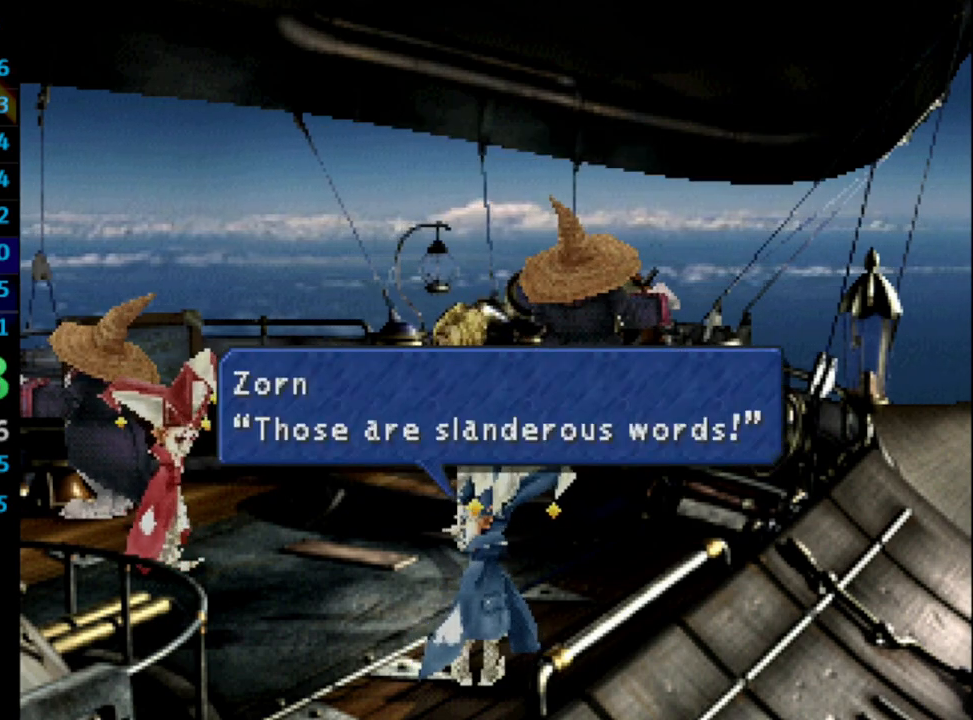
{"buttons": ["SQUARE"], "left_stick": "center", "right_stick": "center", "events": [[50, "CROSS", "down"], [83, "CROSS", "up"], [117, "SQUARE", "down"], [183, "CROSS", "down"], [183, "SQUARE", "up"], [233, "CROSS", "up"], [250, "SQUARE", "down"], [350, "CROSS", "down"], [450, "CROSS", "up"]]}
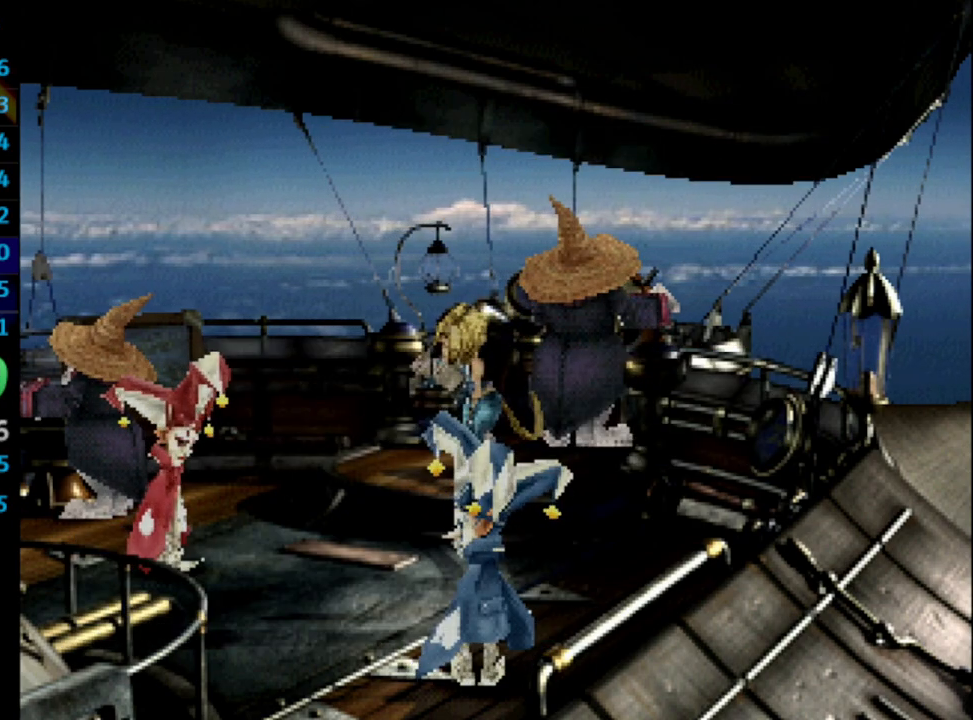
{"buttons": ["SQUARE"], "left_stick": "center", "right_stick": "center", "events": [[17, "CROSS", "down"], [17, "SQUARE", "up"], [67, "CROSS", "up"], [133, "CROSS", "down"], [150, "CROSS", "up"], [200, "SQUARE", "down"], [267, "CROSS", "down"], [267, "SQUARE", "up"], [300, "CROSS", "up"], [367, "SQUARE", "down"], [417, "CROSS", "down"], [417, "SQUARE", "up"], [450, "CROSS", "up"], [483, "SQUARE", "down"]]}
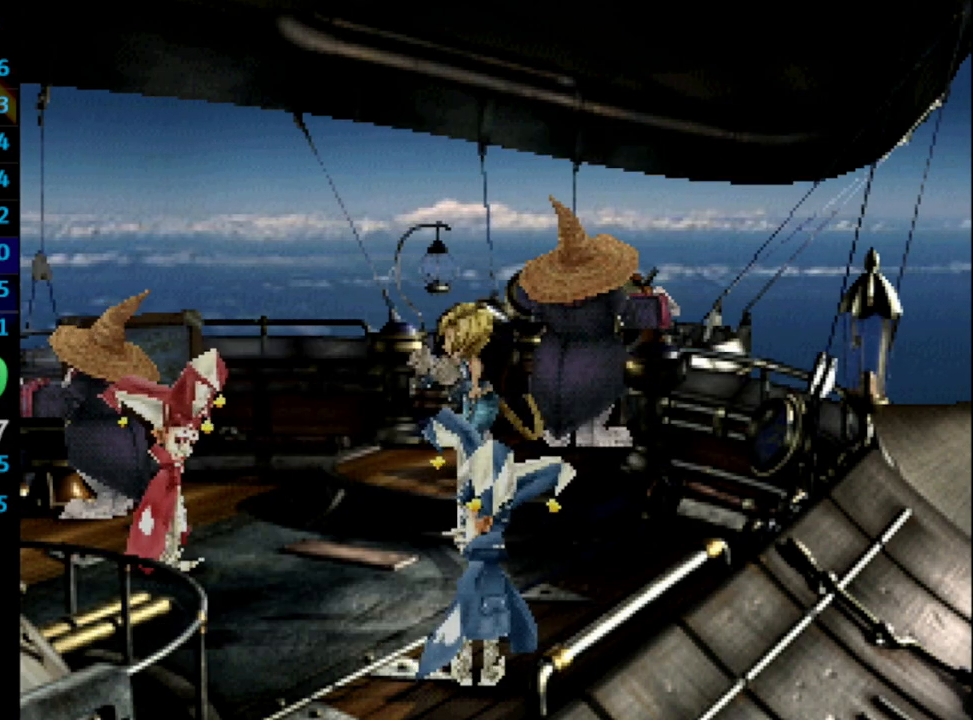
{"buttons": [], "left_stick": "center", "right_stick": "center", "events": [[50, "CROSS", "down"], [50, "SQUARE", "up"], [133, "CROSS", "up"], [150, "SQUARE", "down"], [200, "SQUARE", "up"], [250, "SQUARE", "down"], [300, "SQUARE", "up"], [350, "SQUARE", "down"], [383, "CROSS", "down"], [400, "SQUARE", "up"], [450, "CROSS", "up"]]}
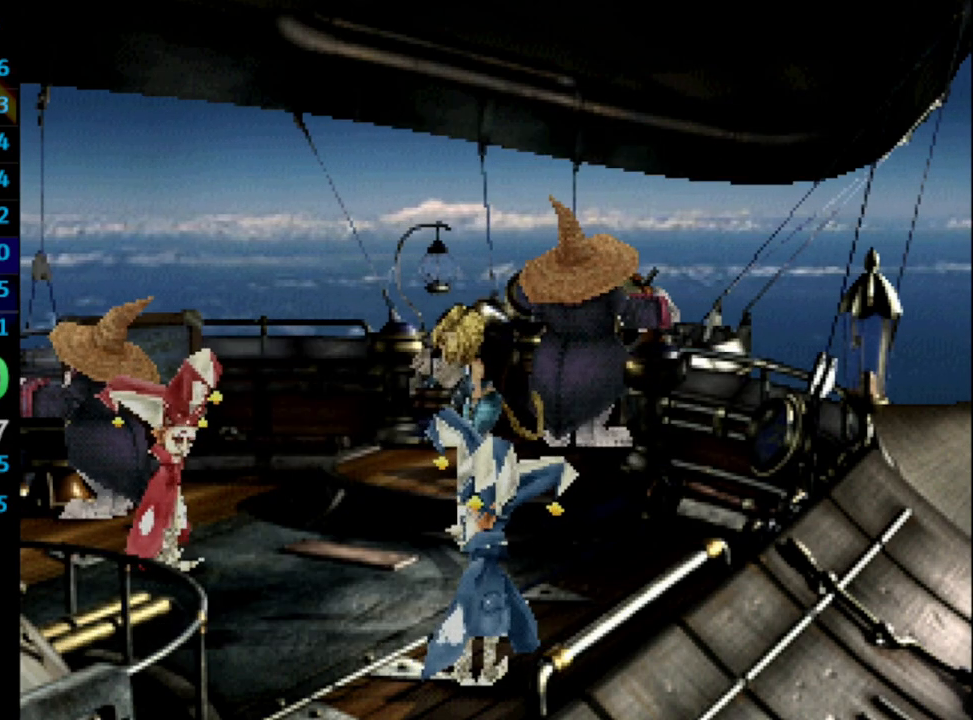
{"buttons": ["CROSS", "SQUARE"], "left_stick": "center", "right_stick": "center", "events": [[50, "CROSS", "down"], [83, "CROSS", "up"], [150, "CROSS", "down"], [200, "CROSS", "up"], [217, "CROSS", "down"], [283, "CROSS", "up"], [367, "CROSS", "down"], [417, "CROSS", "up"], [433, "SQUARE", "down"], [500, "CROSS", "down"]]}
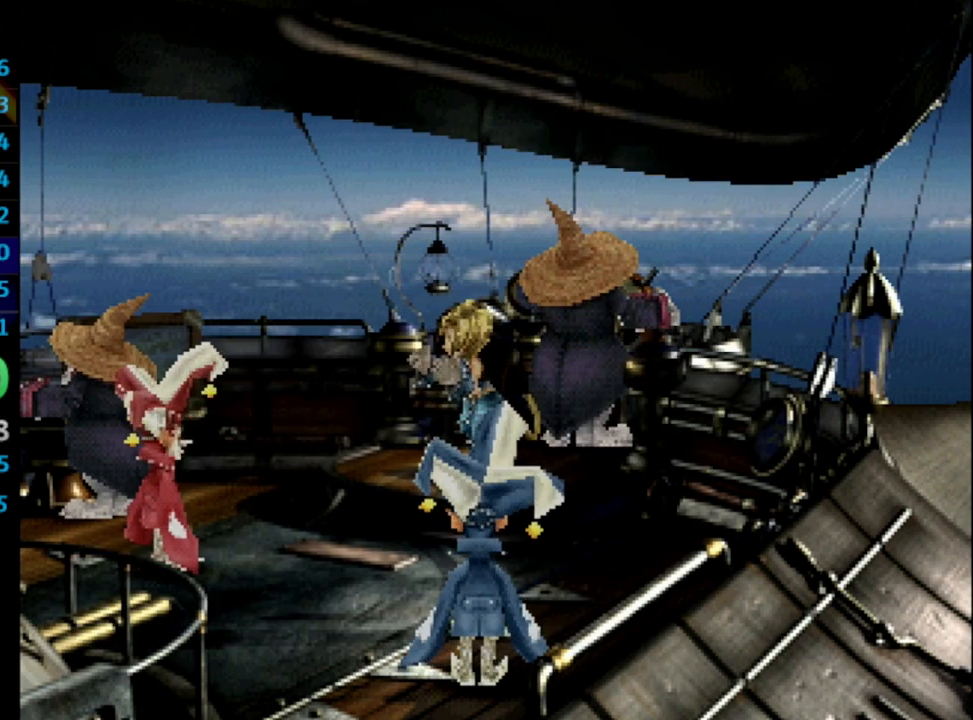
{"buttons": ["CROSS", "SQUARE"], "left_stick": "center", "right_stick": "center", "events": [[17, "SQUARE", "up"], [83, "CROSS", "up"], [133, "SQUARE", "down"], [200, "CROSS", "down"], [217, "CROSS", "up"], [267, "CROSS", "down"], [283, "SQUARE", "up"], [367, "CROSS", "up"], [367, "SQUARE", "down"], [500, "CROSS", "down"]]}
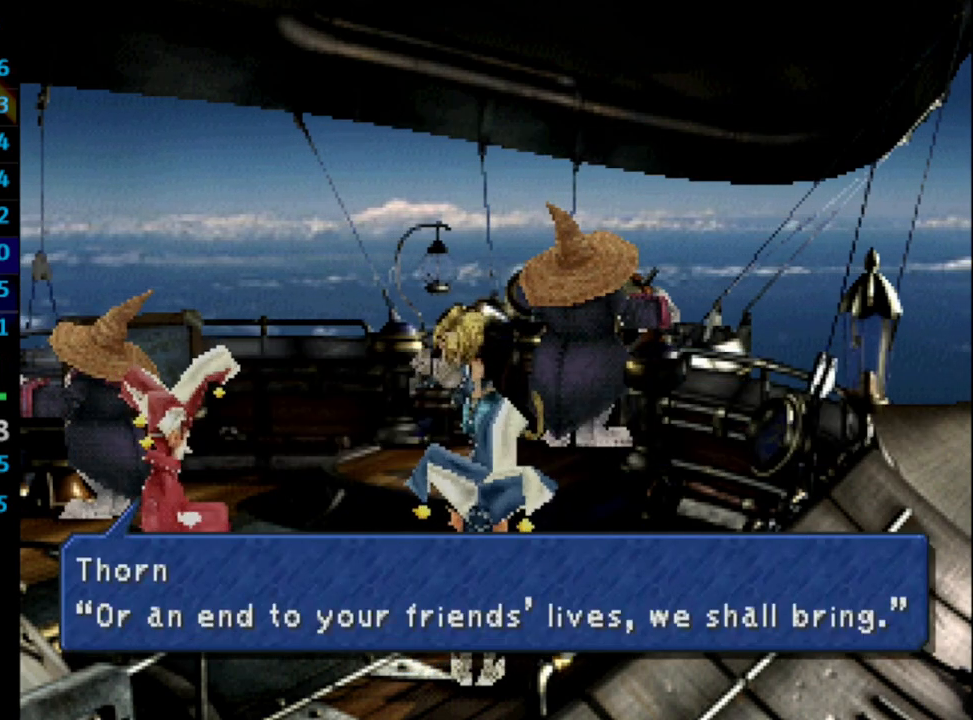
{"buttons": [], "left_stick": "center", "right_stick": "center", "events": [[17, "SQUARE", "up"], [33, "CROSS", "up"], [117, "CROSS", "down"], [133, "CROSS", "up"]]}
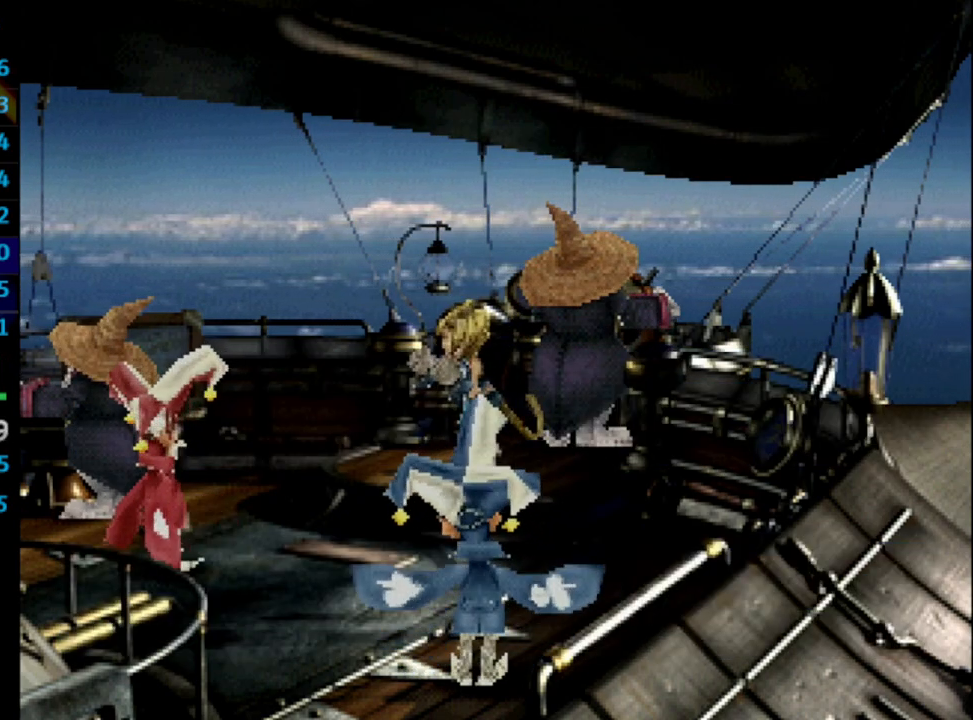
{"buttons": [], "left_stick": "center", "right_stick": "center", "events": [[250, "SQUARE", "down"], [267, "CROSS", "down"], [283, "SQUARE", "up"], [300, "CROSS", "up"], [483, "SQUARE", "down"], [500, "SQUARE", "up"]]}
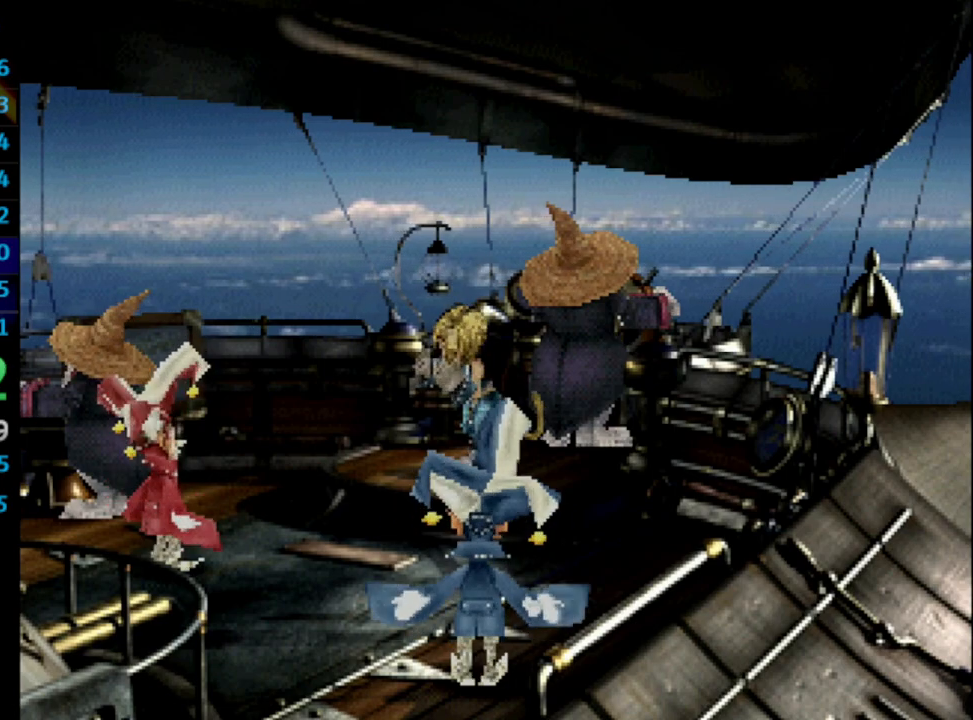
{"buttons": ["SQUARE"], "left_stick": "center", "right_stick": "center", "events": [[100, "SQUARE", "down"], [167, "SQUARE", "up"], [183, "CROSS", "down"], [250, "CROSS", "up"], [283, "SQUARE", "down"], [350, "SQUARE", "up"], [500, "SQUARE", "down"]]}
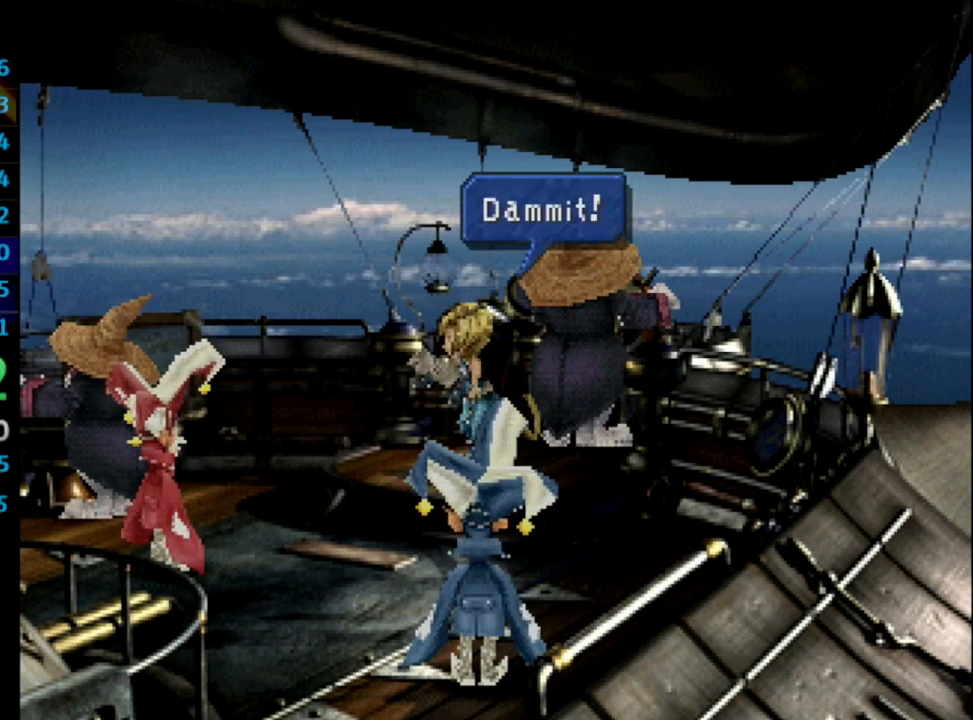
{"buttons": ["SQUARE"], "left_stick": "center", "right_stick": "center", "events": [[67, "SQUARE", "up"], [367, "SQUARE", "down"], [383, "CROSS", "down"], [400, "SQUARE", "up"], [450, "CROSS", "up"], [500, "SQUARE", "down"]]}
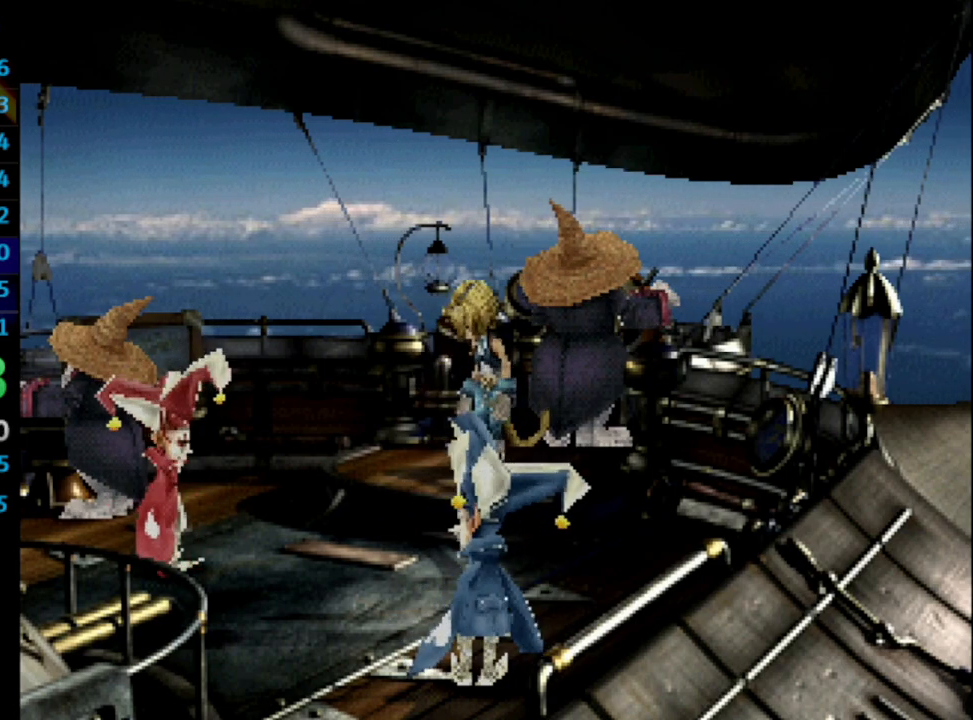
{"buttons": ["CROSS"], "left_stick": "center", "right_stick": "center", "events": [[33, "SQUARE", "up"], [117, "SQUARE", "down"], [183, "SQUARE", "up"], [383, "CROSS", "down"], [400, "CROSS", "up"], [450, "SQUARE", "down"], [500, "CROSS", "down"], [500, "SQUARE", "up"]]}
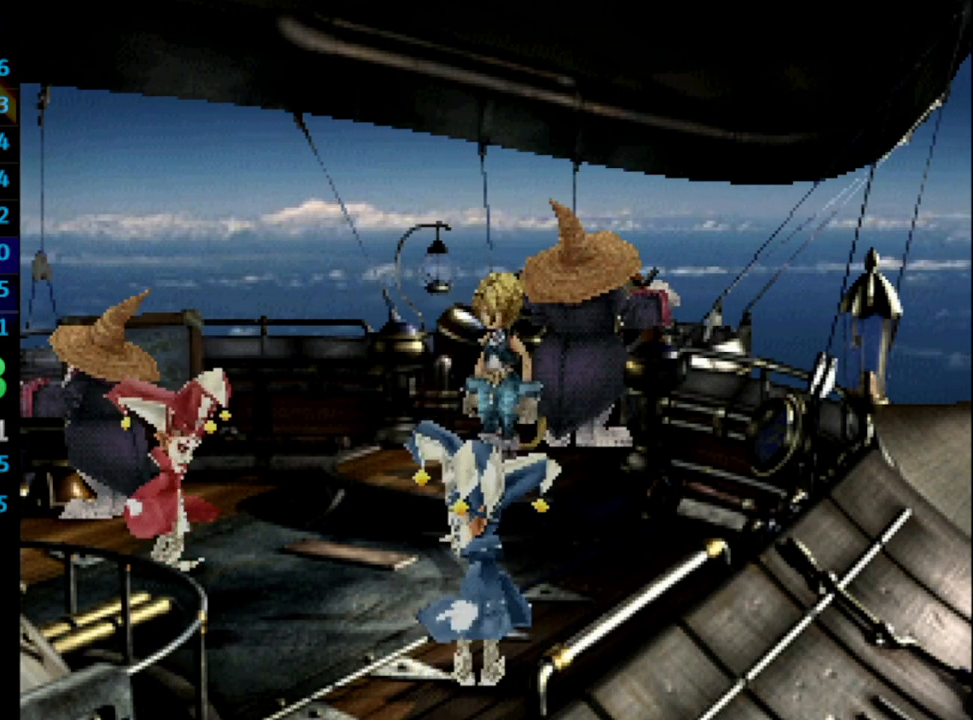
{"buttons": [], "left_stick": "center", "right_stick": "center", "events": [[50, "CROSS", "up"], [83, "SQUARE", "down"], [150, "SQUARE", "up"], [167, "CROSS", "down"], [217, "CROSS", "up"], [350, "SQUARE", "down"], [417, "CROSS", "down"], [417, "SQUARE", "up"], [500, "CROSS", "up"]]}
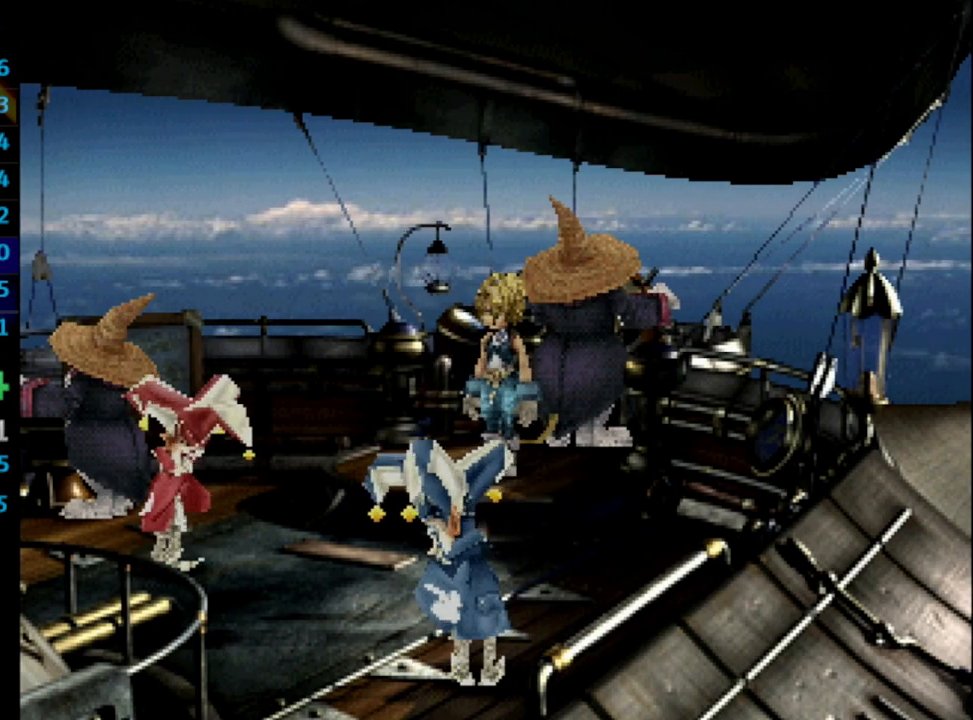
{"buttons": ["SQUARE"], "left_stick": "center", "right_stick": "center", "events": [[133, "SQUARE", "down"], [233, "CROSS", "down"], [267, "SQUARE", "up"], [283, "CROSS", "up"], [383, "CROSS", "down"], [400, "CROSS", "up"], [450, "SQUARE", "down"]]}
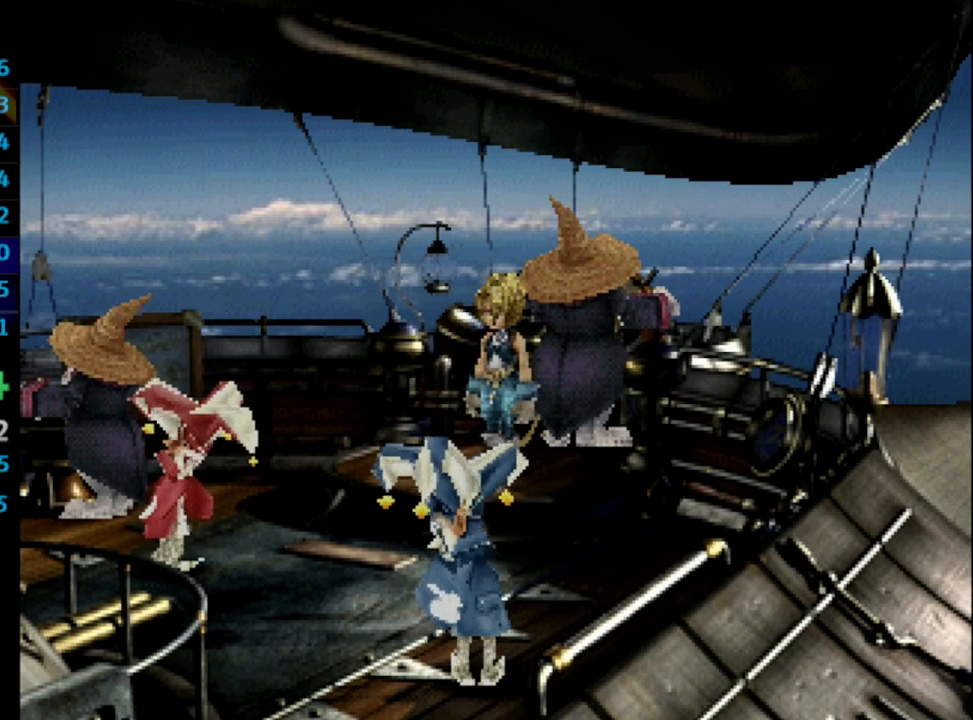
{"buttons": ["SQUARE"], "left_stick": "center", "right_stick": "center", "events": [[17, "SQUARE", "up"], [133, "SQUARE", "down"], [150, "SQUARE", "up"], [250, "SQUARE", "down"], [300, "CROSS", "down"], [300, "SQUARE", "up"], [367, "CROSS", "up"], [450, "CROSS", "down"], [483, "CROSS", "up"], [500, "SQUARE", "down"]]}
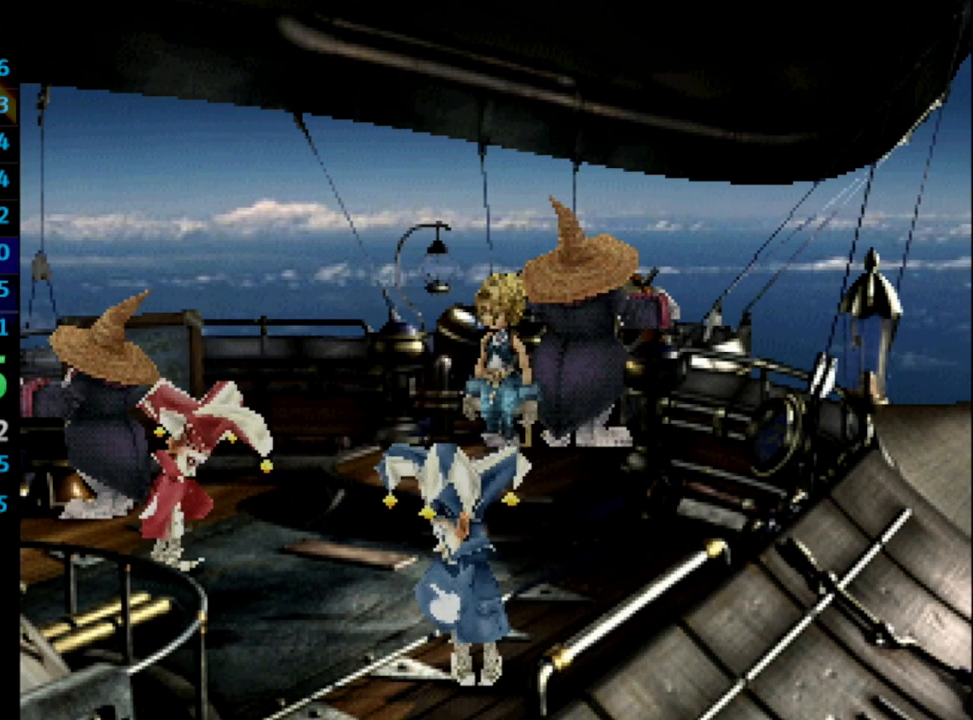
{"buttons": [], "left_stick": "center", "right_stick": "center", "events": [[50, "CROSS", "down"], [83, "SQUARE", "up"], [150, "CROSS", "up"], [300, "CROSS", "down"], [300, "SQUARE", "down"], [317, "SQUARE", "up"], [333, "CROSS", "up"], [383, "CROSS", "down"], [383, "SQUARE", "down"], [450, "CROSS", "up"], [450, "SQUARE", "up"]]}
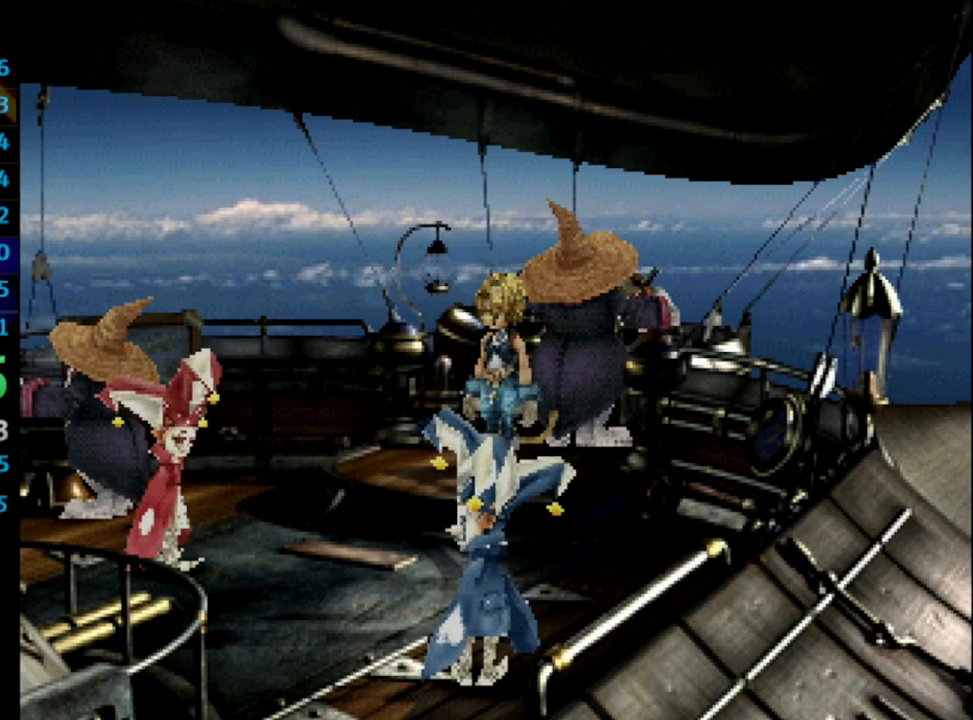
{"buttons": ["CROSS"], "left_stick": "center", "right_stick": "center", "events": [[217, "SQUARE", "down"], [233, "SQUARE", "up"], [267, "CROSS", "down"], [300, "CROSS", "up"], [333, "SQUARE", "down"], [367, "CROSS", "down"], [367, "SQUARE", "up"]]}
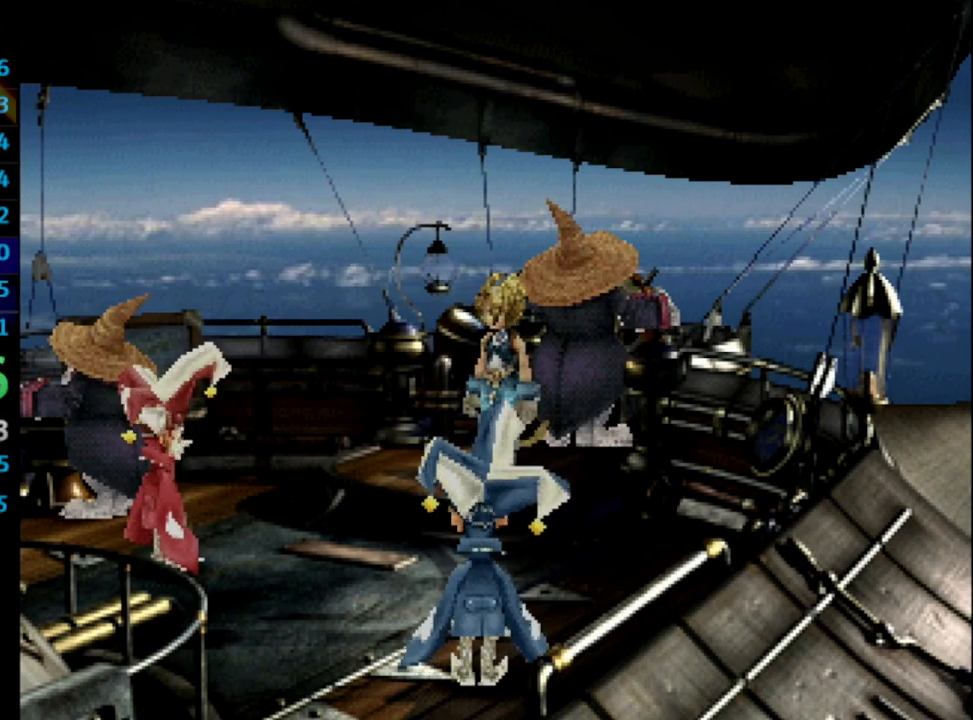
{"buttons": ["CROSS"], "left_stick": "center", "right_stick": "center", "events": [[17, "CROSS", "up"], [33, "SQUARE", "down"], [100, "CROSS", "down"], [100, "SQUARE", "up"], [133, "CROSS", "up"], [183, "CROSS", "down"], [233, "CROSS", "up"], [250, "SQUARE", "down"], [317, "SQUARE", "up"], [383, "SQUARE", "down"], [417, "CROSS", "down"], [450, "SQUARE", "up"]]}
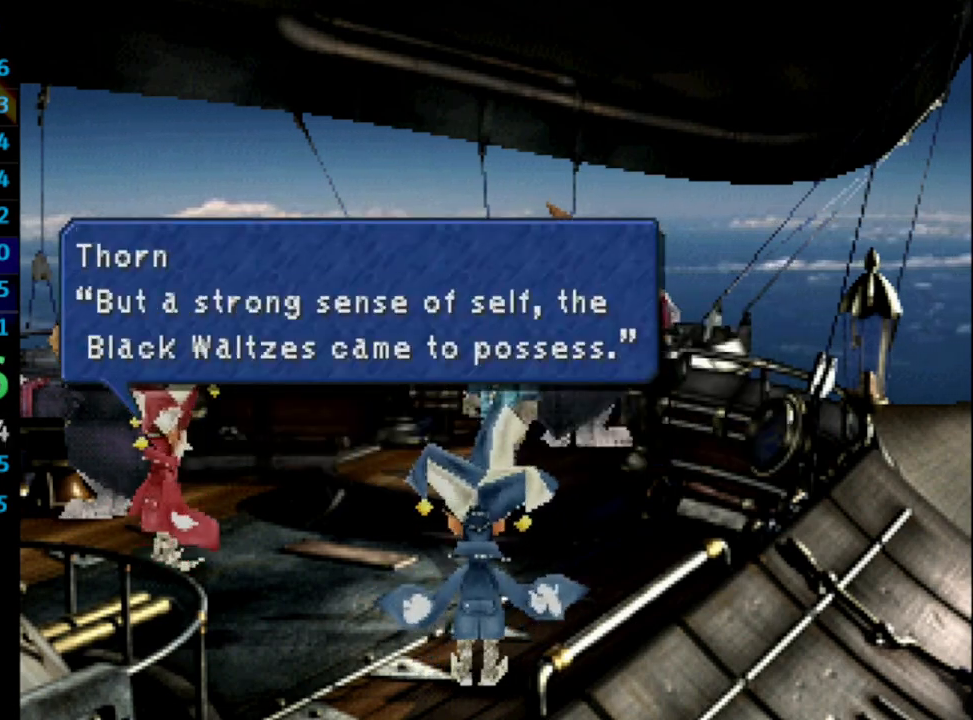
{"buttons": [], "left_stick": "center", "right_stick": "center", "events": [[33, "CROSS", "up"], [50, "SQUARE", "down"], [100, "SQUARE", "up"], [133, "CROSS", "down"], [200, "CROSS", "up"], [250, "SQUARE", "down"], [300, "SQUARE", "up"], [350, "SQUARE", "down"], [383, "CROSS", "down"], [417, "SQUARE", "up"], [433, "CROSS", "up"]]}
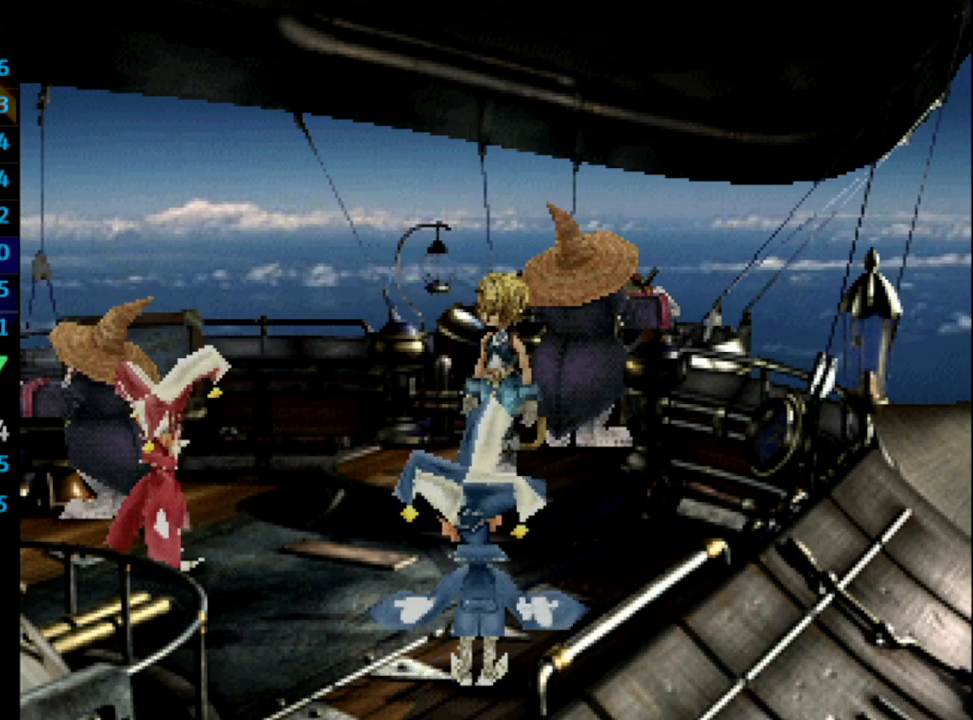
{"buttons": ["CROSS", "SQUARE"], "left_stick": "center", "right_stick": "center", "events": [[100, "CROSS", "down"], [167, "CROSS", "up"], [200, "CROSS", "down"], [333, "CROSS", "up"], [467, "SQUARE", "down"], [500, "CROSS", "down"]]}
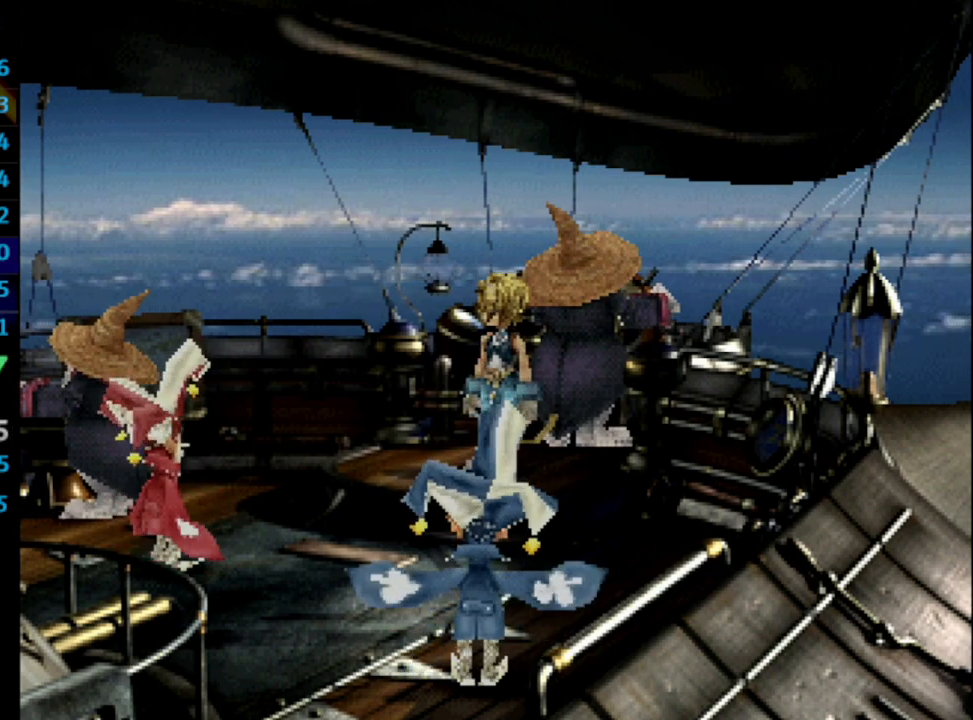
{"buttons": [], "left_stick": "center", "right_stick": "center", "events": [[100, "SQUARE", "up"], [133, "CROSS", "up"], [183, "SQUARE", "down"], [217, "CROSS", "down"], [283, "CROSS", "up"], [300, "CROSS", "down"], [300, "SQUARE", "up"], [400, "CROSS", "up"], [417, "SQUARE", "down"], [467, "CROSS", "down"], [483, "CROSS", "up"], [483, "SQUARE", "up"]]}
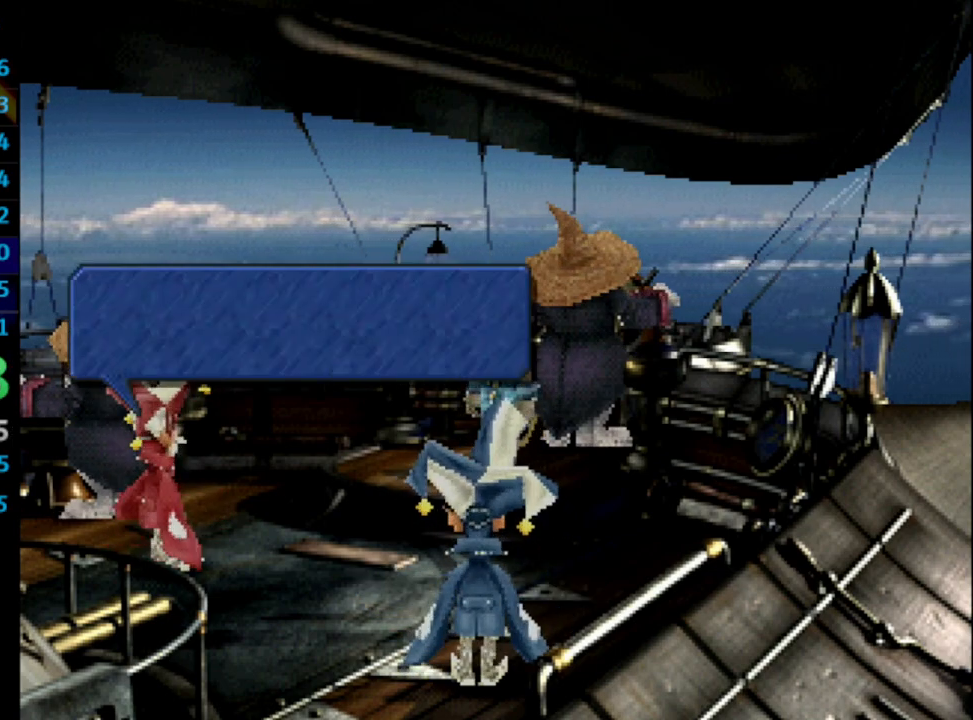
{"buttons": [], "left_stick": "center", "right_stick": "center", "events": [[167, "CROSS", "down"], [200, "SQUARE", "down"], [233, "CROSS", "up"], [283, "CROSS", "down"], [333, "SQUARE", "up"], [350, "CROSS", "up"], [400, "SQUARE", "down"], [500, "SQUARE", "up"]]}
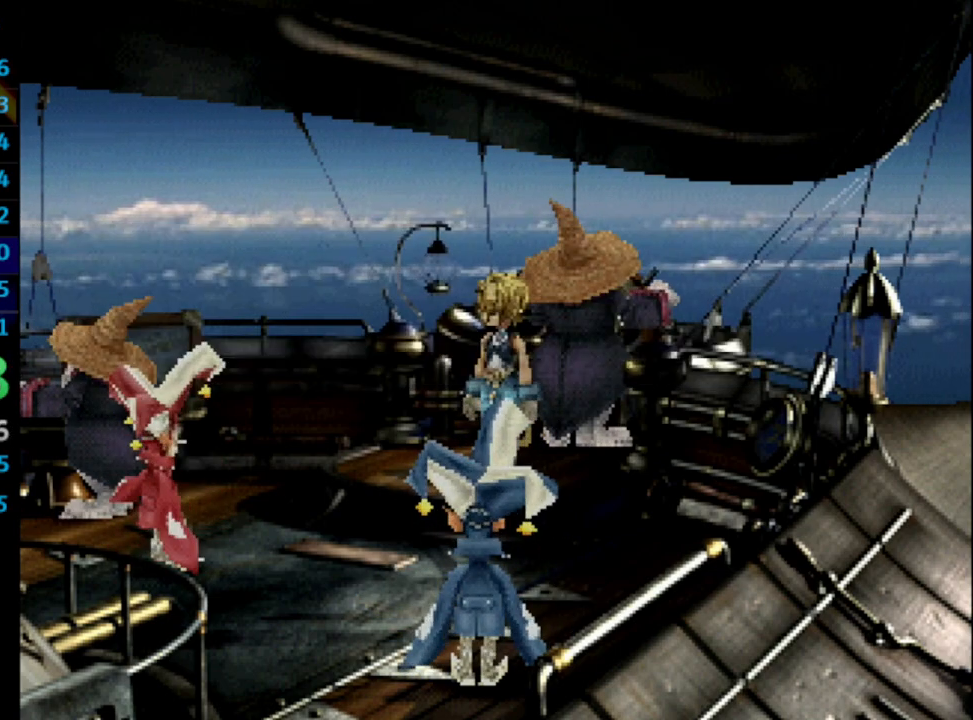
{"buttons": [], "left_stick": "center", "right_stick": "center", "events": [[100, "CROSS", "down"], [117, "CROSS", "up"], [167, "SQUARE", "down"], [233, "SQUARE", "up"], [250, "CROSS", "down"], [300, "CROSS", "up"], [383, "CROSS", "down"], [433, "CROSS", "up"]]}